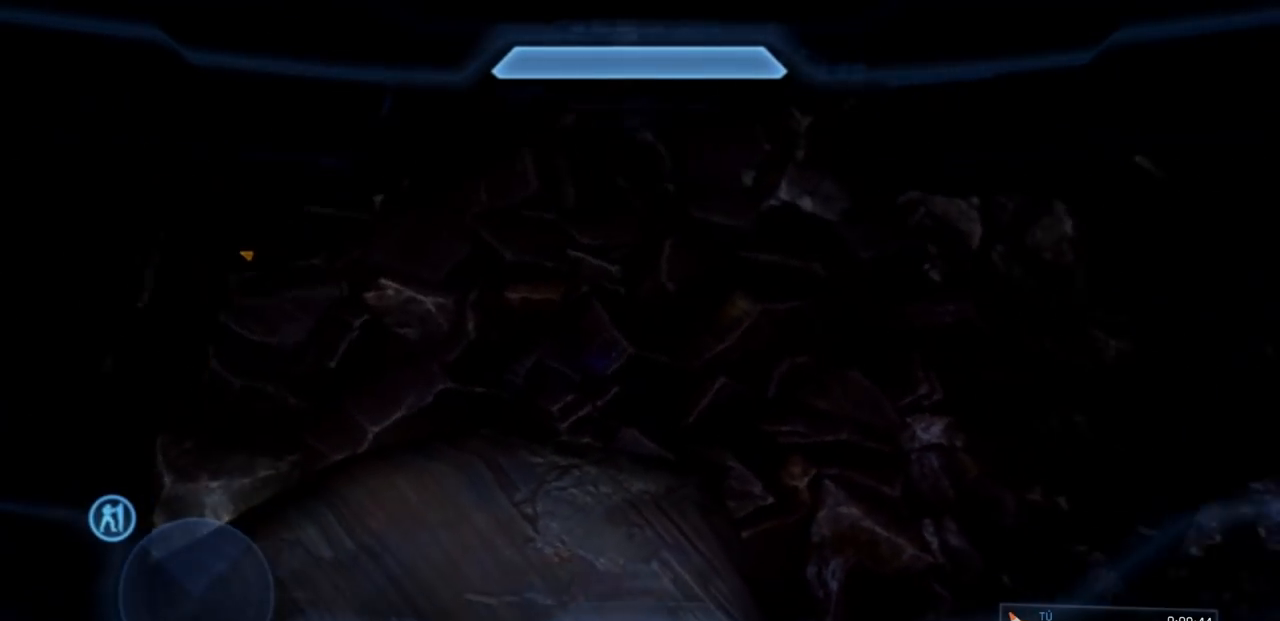
Gameplay with a controller (Xbox layout); each line is a JSON object with the inputs held at the frame after it. "events" lists button and stick changes between this image and that frame as [ms after this image, input, new state], when the widget could be followed in between. Not read: DPAD_DOWN DPAD_LEFT DPAD_RIGHT DPAD_UP L3 R3 Y.
{"buttons": [], "left_stick": "up", "right_stick": "center", "events": [[151, "left_stick", "up"]]}
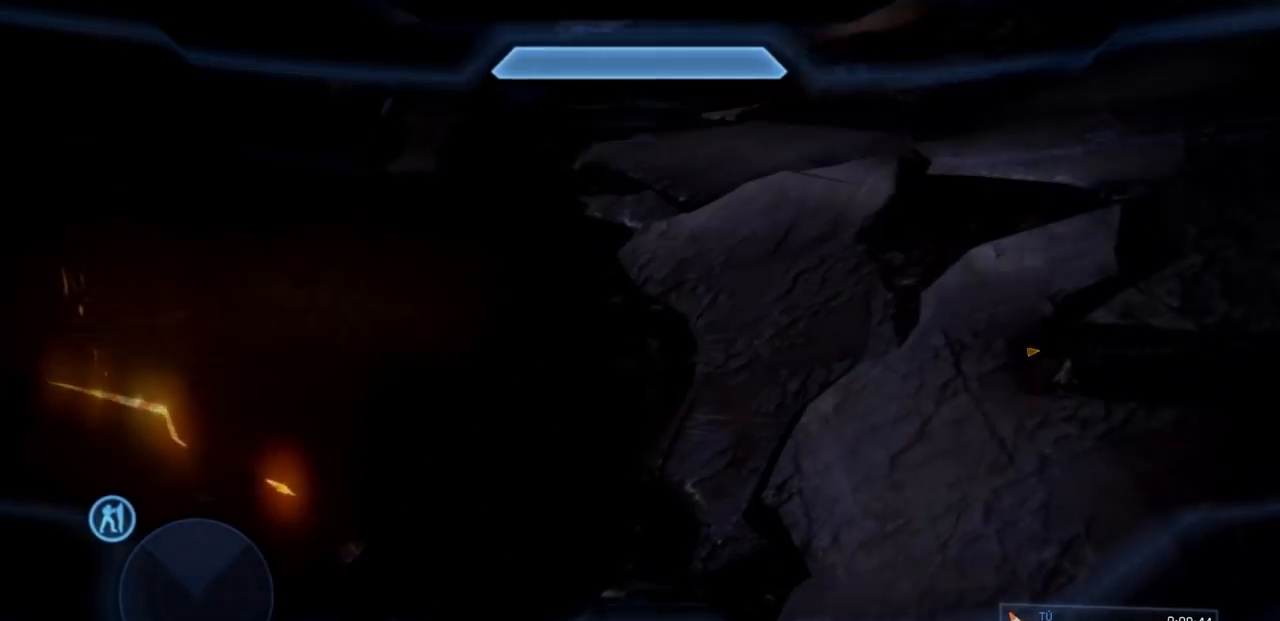
{"buttons": [], "left_stick": "up", "right_stick": "center", "events": []}
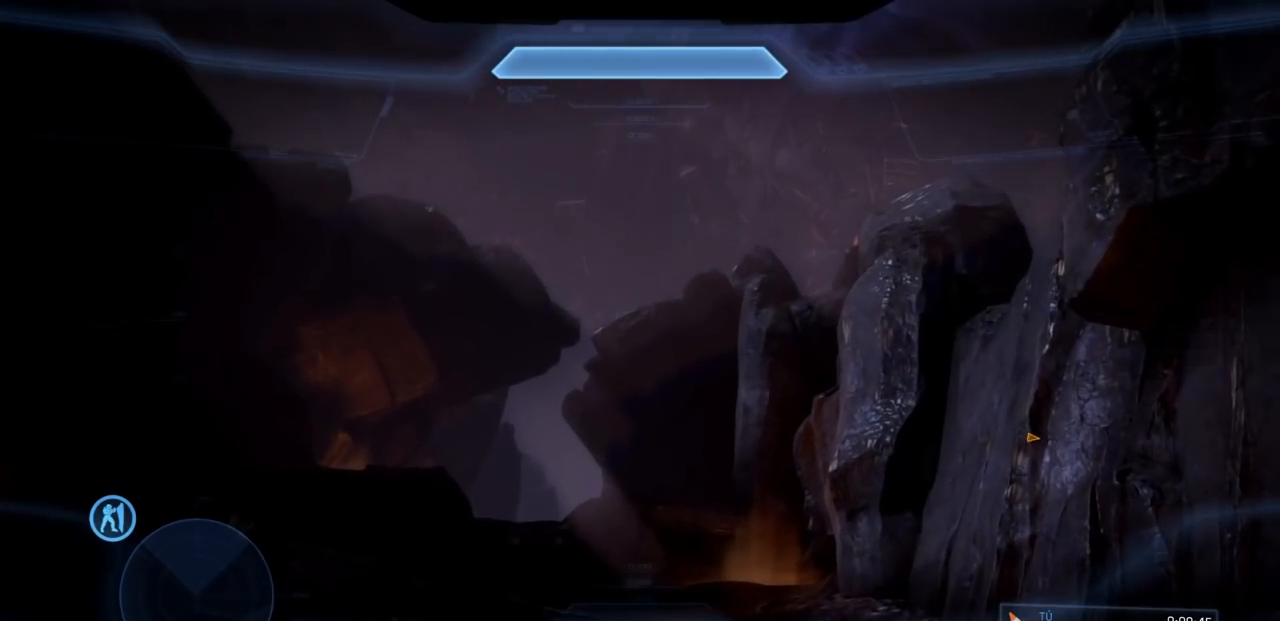
{"buttons": [], "left_stick": "up", "right_stick": "center", "events": []}
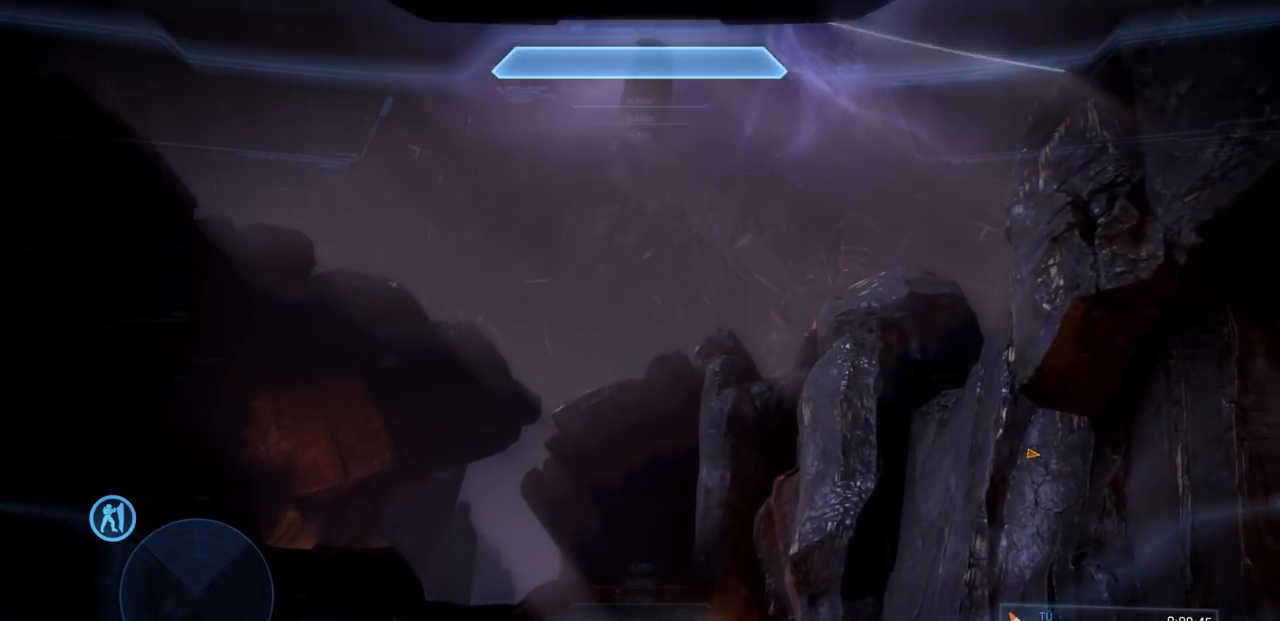
{"buttons": [], "left_stick": "up", "right_stick": "center", "events": []}
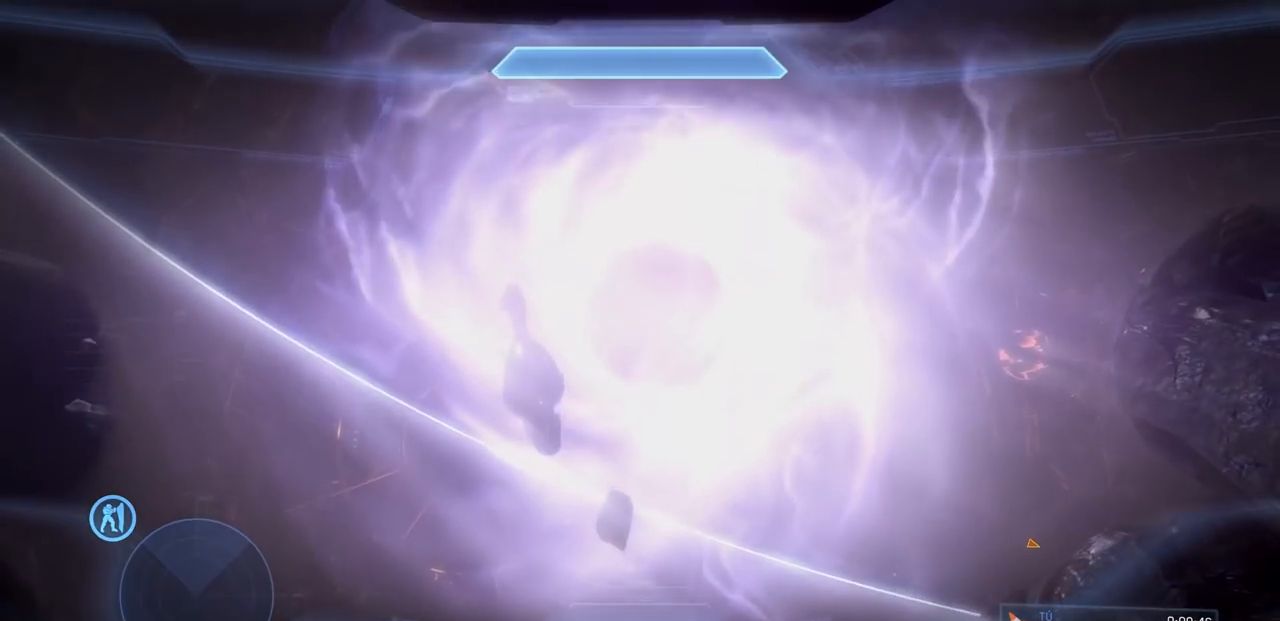
{"buttons": [], "left_stick": "up", "right_stick": "center", "events": []}
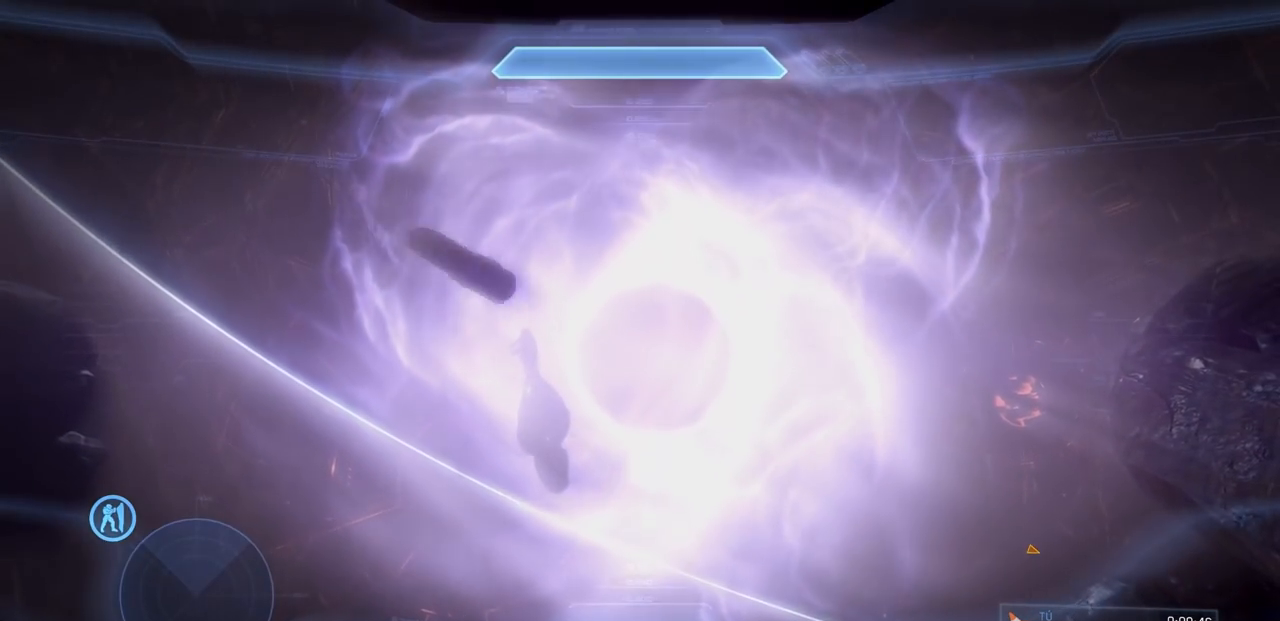
{"buttons": [], "left_stick": "up", "right_stick": "center", "events": []}
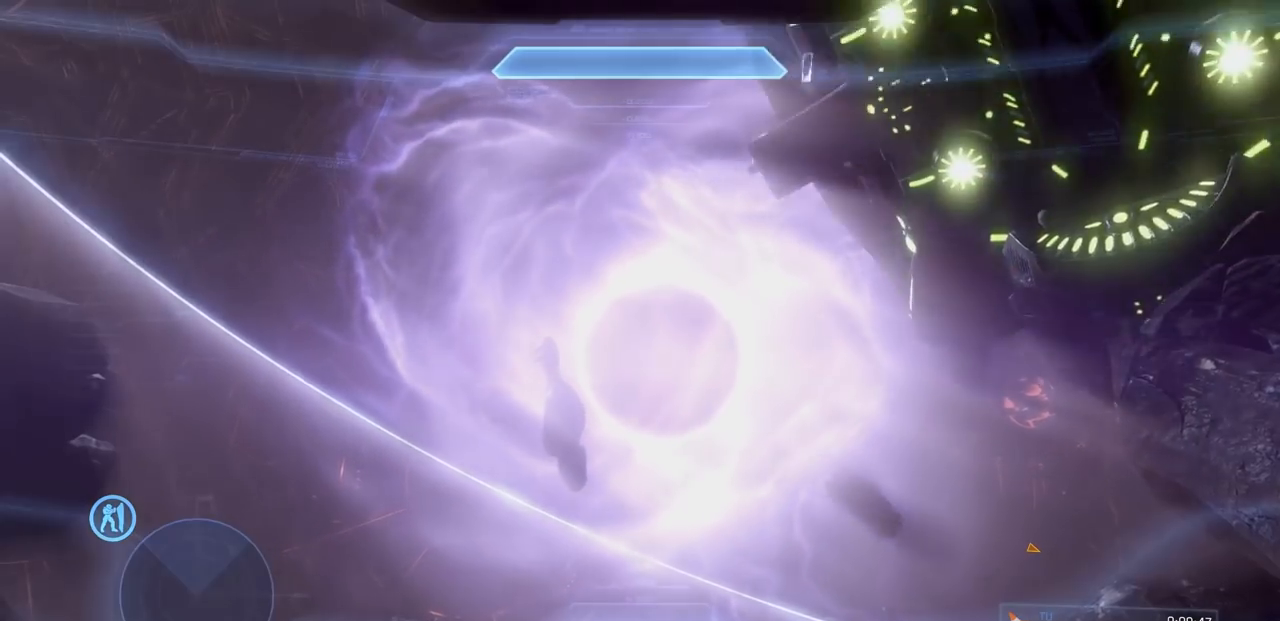
{"buttons": [], "left_stick": "up", "right_stick": "center", "events": []}
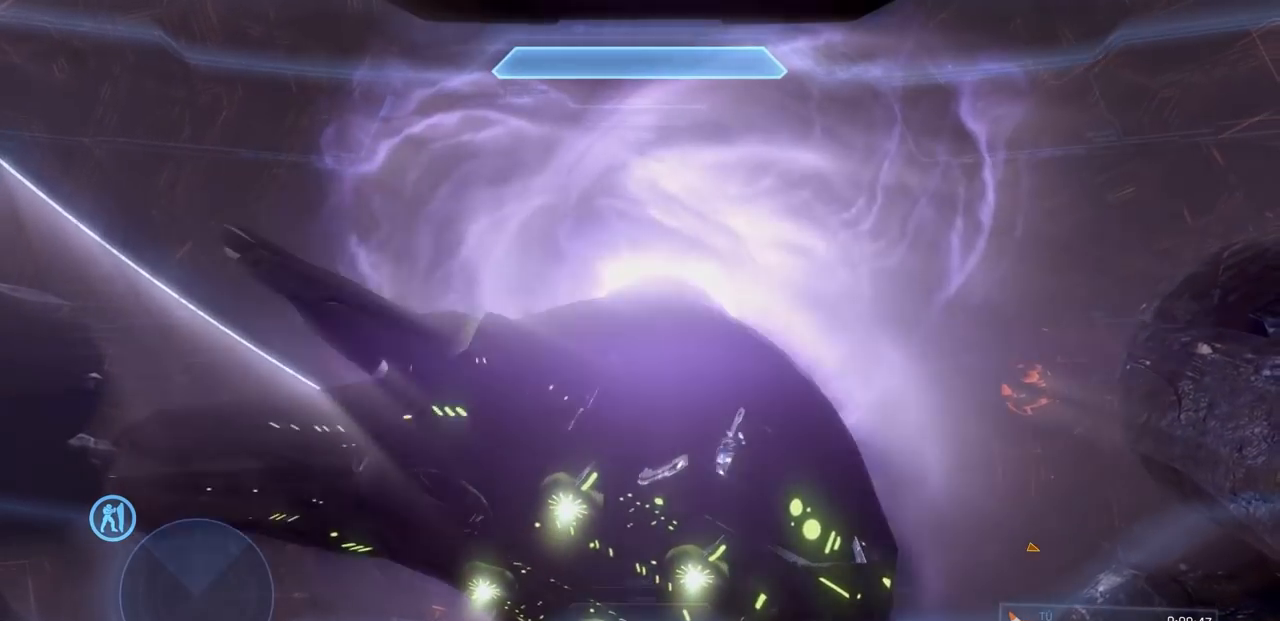
{"buttons": [], "left_stick": "center", "right_stick": "center", "events": [[467, "left_stick", "center"]]}
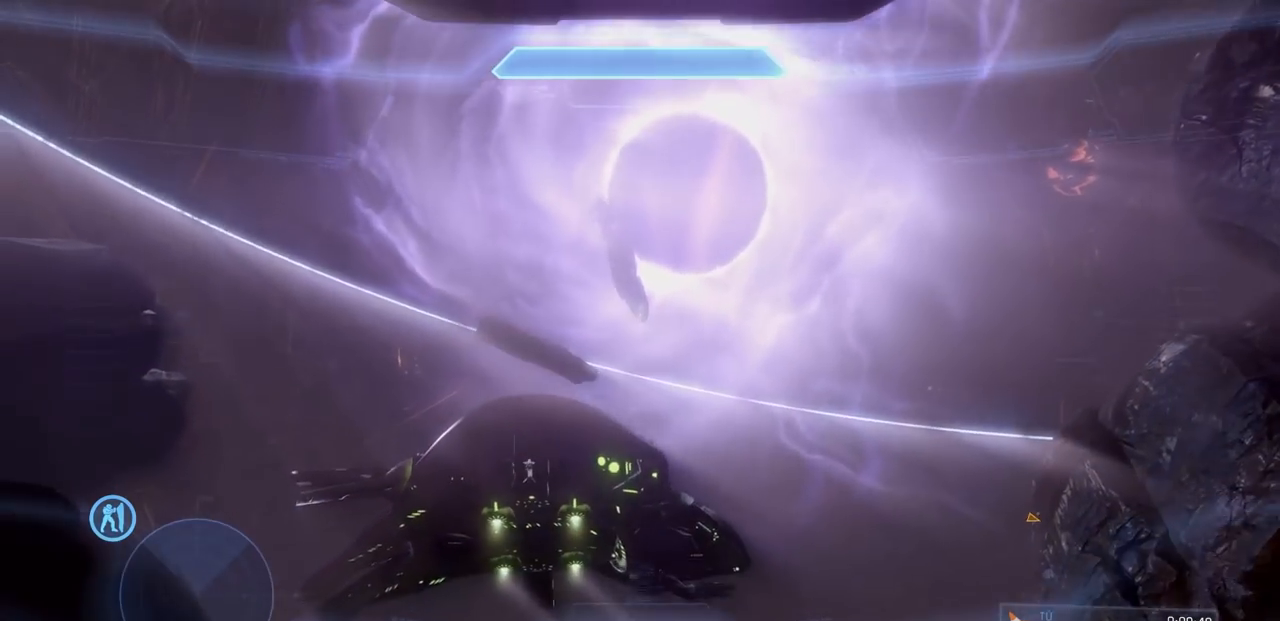
{"buttons": [], "left_stick": "center", "right_stick": "center", "events": []}
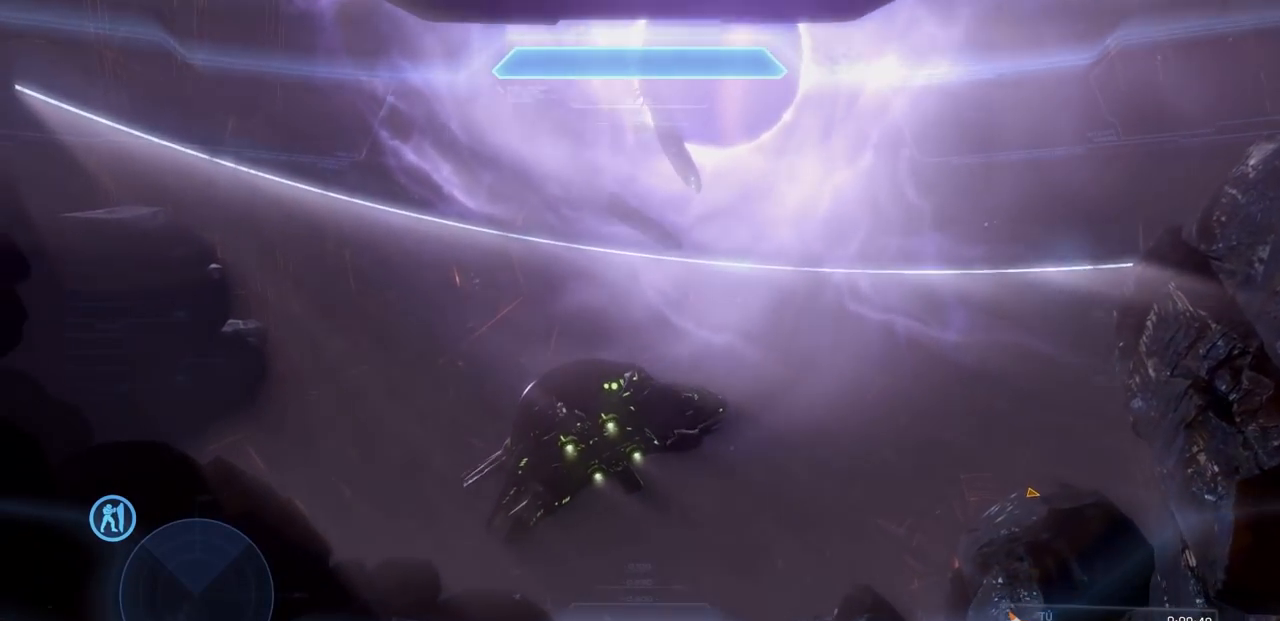
{"buttons": [], "left_stick": "center", "right_stick": "center", "events": []}